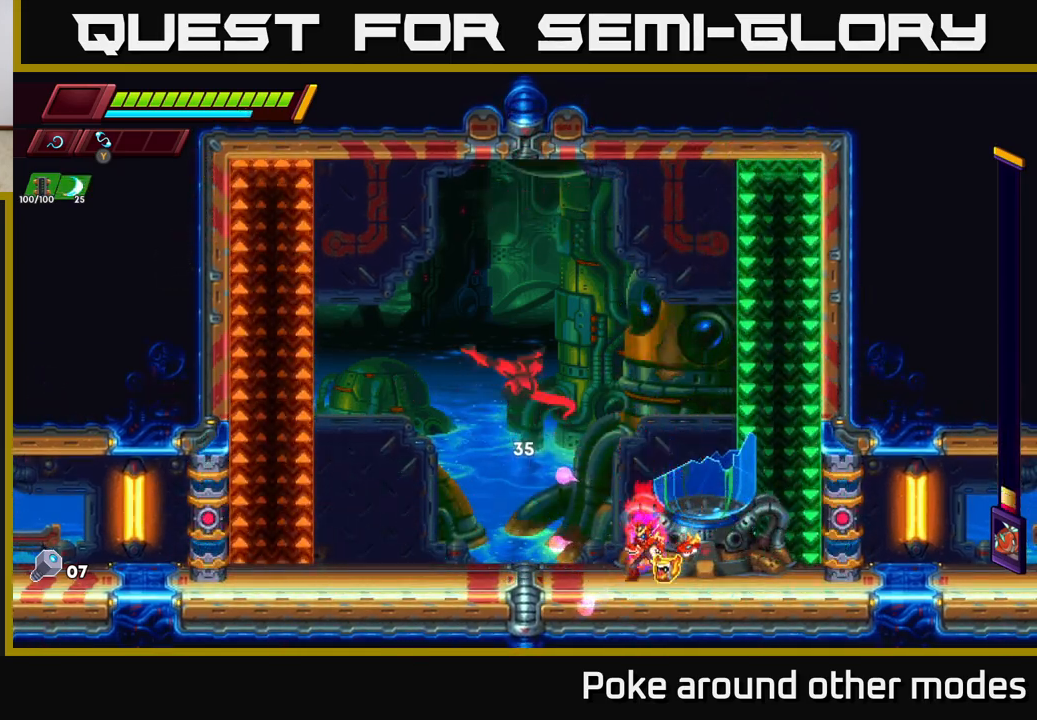
Gameplay with a controller (Xbox layout); each line is a JSON object with the inputs held at the frame after it. "events" lists button and stick changes between this image and that frame as [ms after this image, input, new state], when the widget could be followed in between.
{"buttons": [], "left_stick": "up-right", "right_stick": "center", "events": [[133, "left_stick", "up"], [200, "left_stick", "up-left"], [283, "X", "down"], [433, "X", "up"], [450, "R2", "up"], [467, "A", "up"], [467, "left_stick", "up-right"]]}
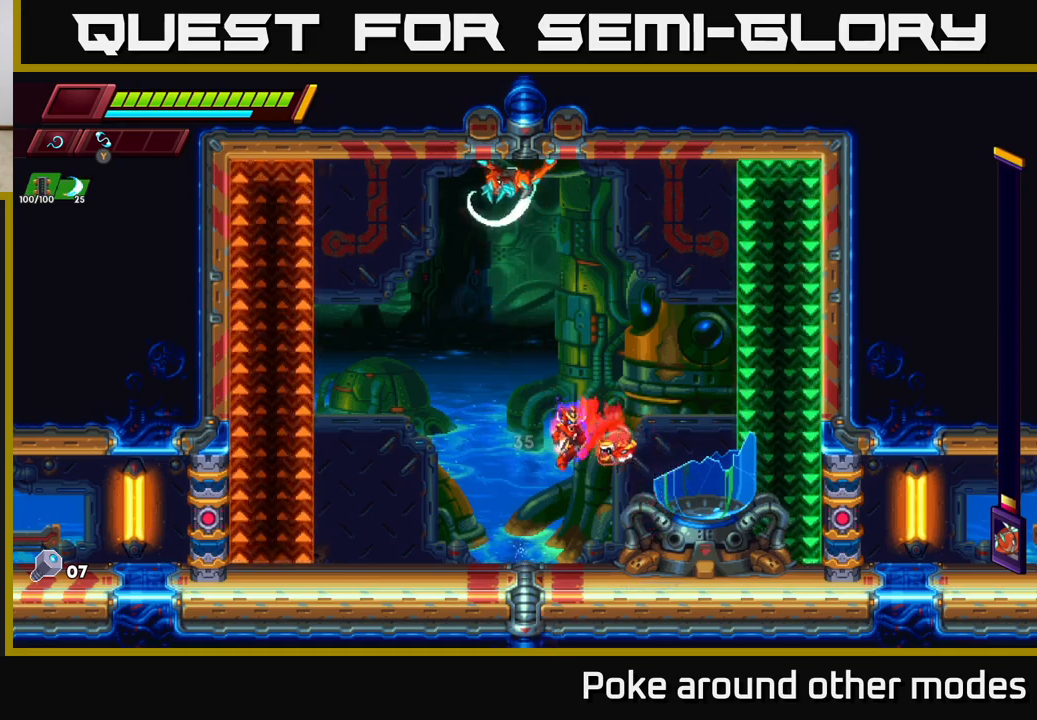
{"buttons": ["A", "R2"], "left_stick": "right", "right_stick": "center", "events": [[17, "left_stick", "right"], [383, "R2", "down"], [417, "A", "down"]]}
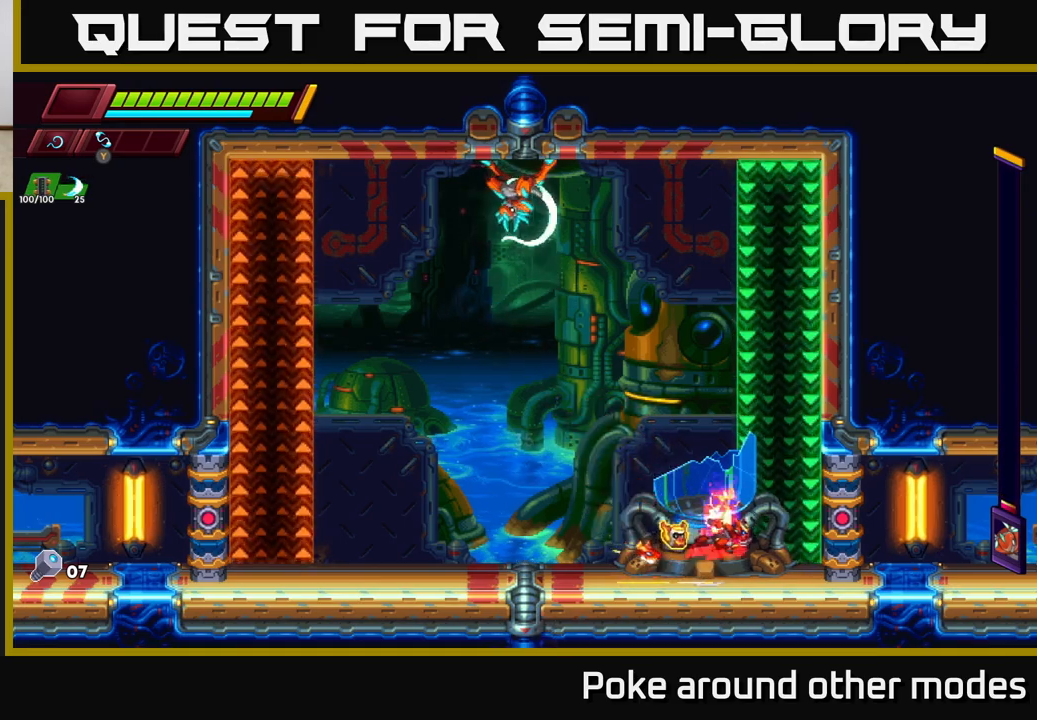
{"buttons": ["A", "R2"], "left_stick": "right", "right_stick": "center", "events": [[250, "A", "up"], [333, "A", "down"]]}
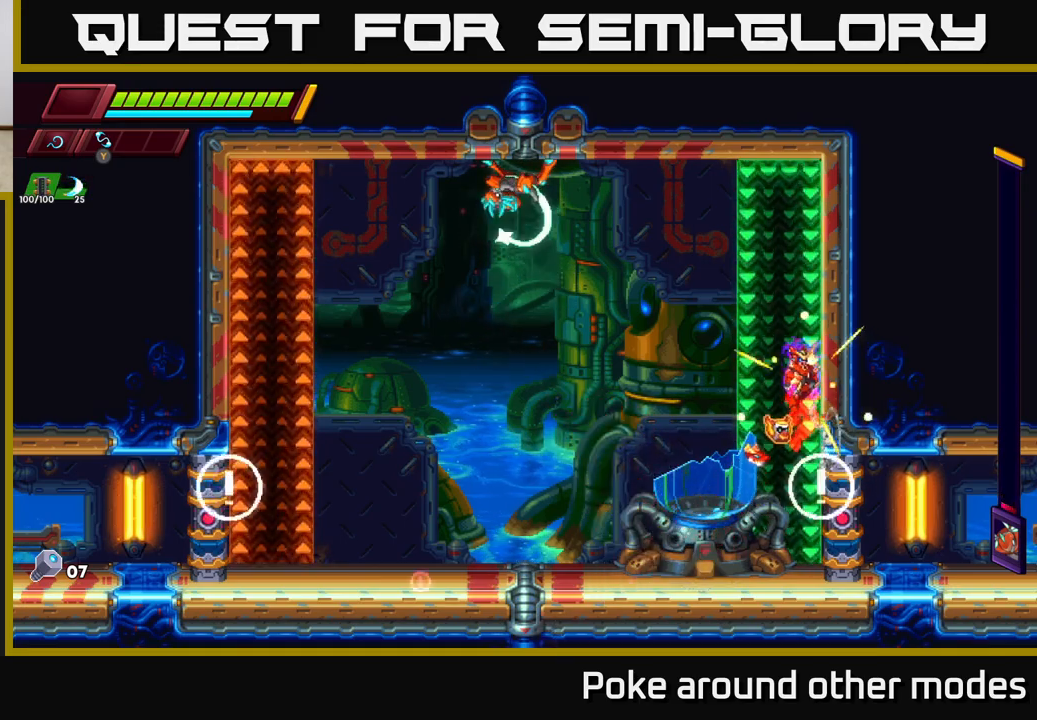
{"buttons": ["A", "R2"], "left_stick": "up-left", "right_stick": "center", "events": [[17, "A", "up"], [167, "A", "down"], [217, "left_stick", "up-left"]]}
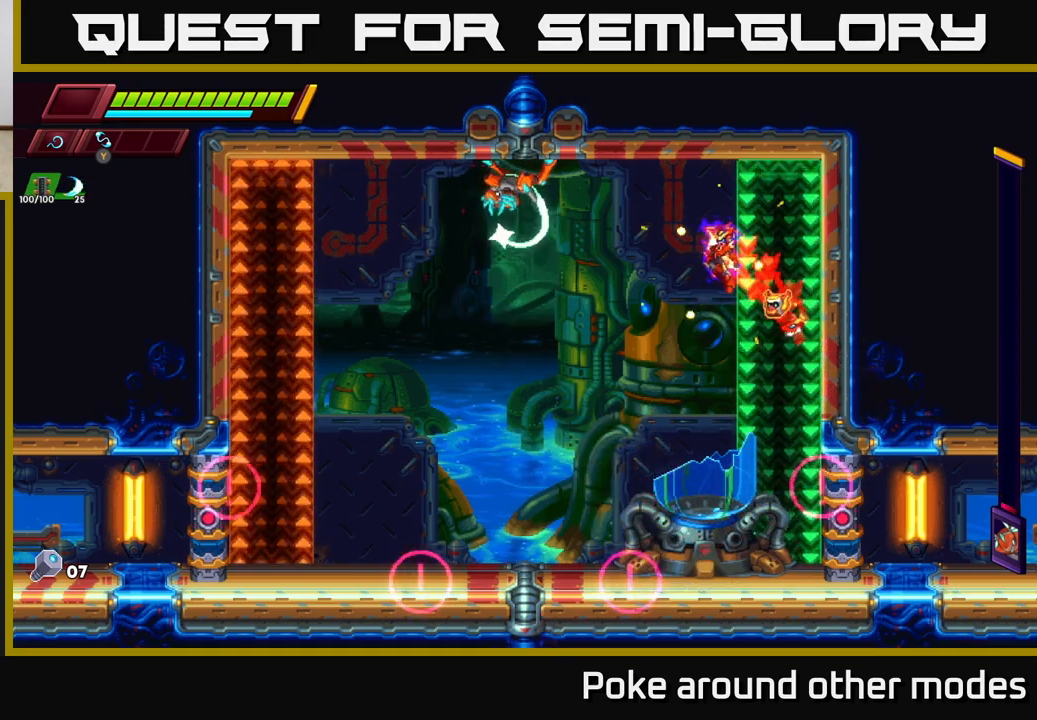
{"buttons": [], "left_stick": "up-left", "right_stick": "center", "events": [[50, "X", "down"], [267, "X", "up"], [450, "A", "up"], [450, "R2", "up"]]}
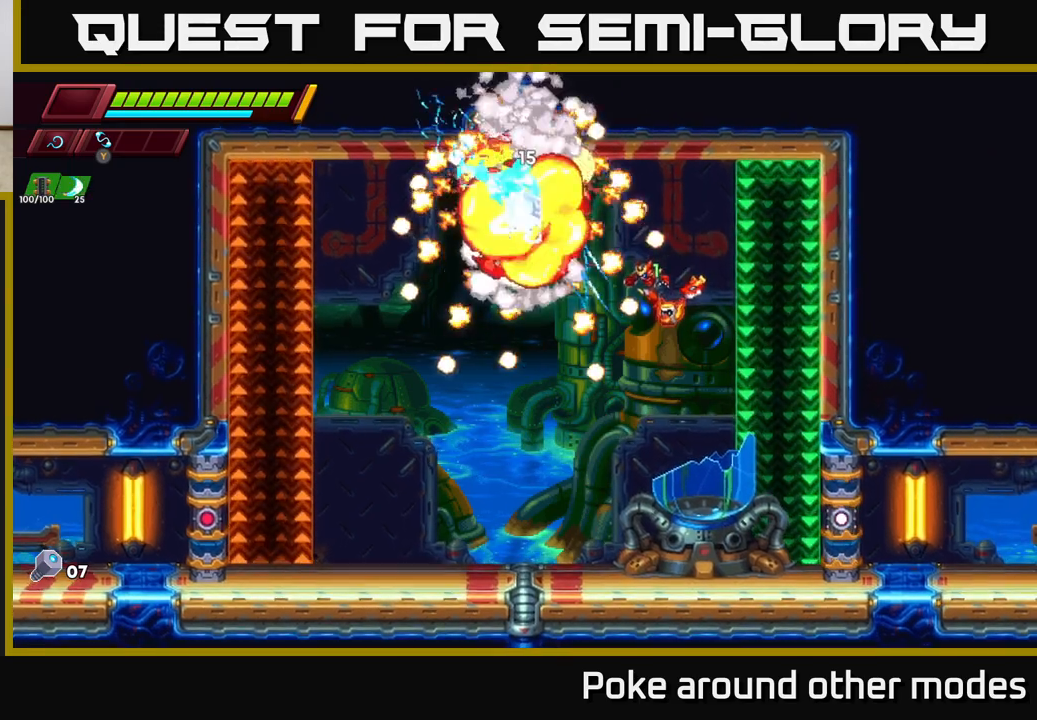
{"buttons": [], "left_stick": "left", "right_stick": "center", "events": [[33, "left_stick", "center"], [400, "left_stick", "left"]]}
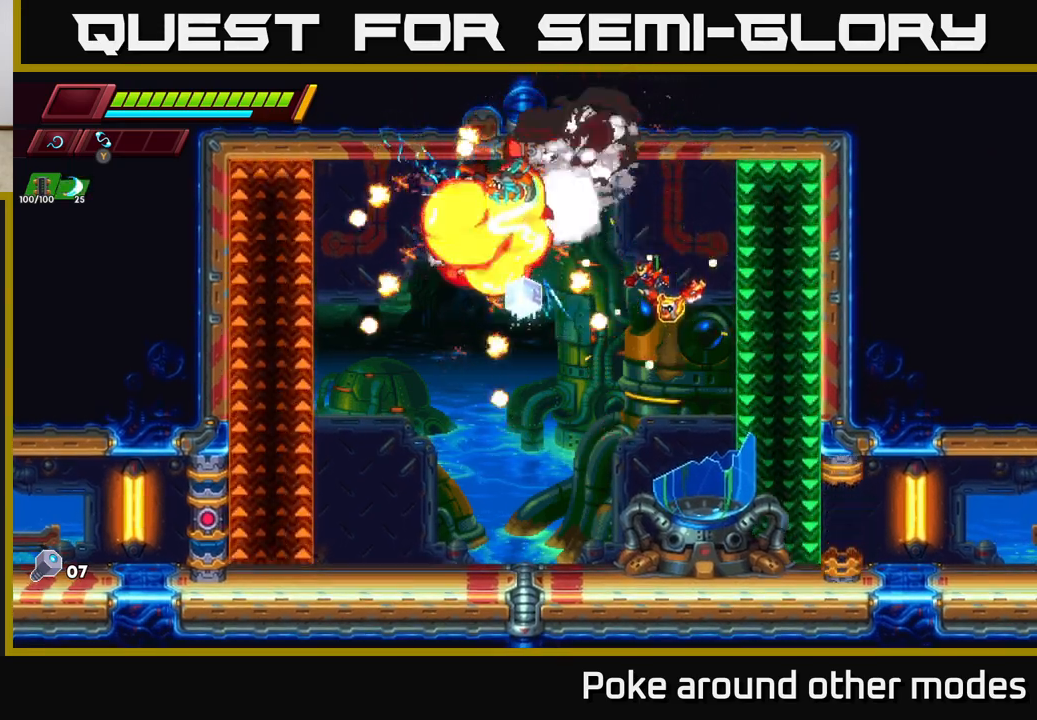
{"buttons": [], "left_stick": "left", "right_stick": "center", "events": []}
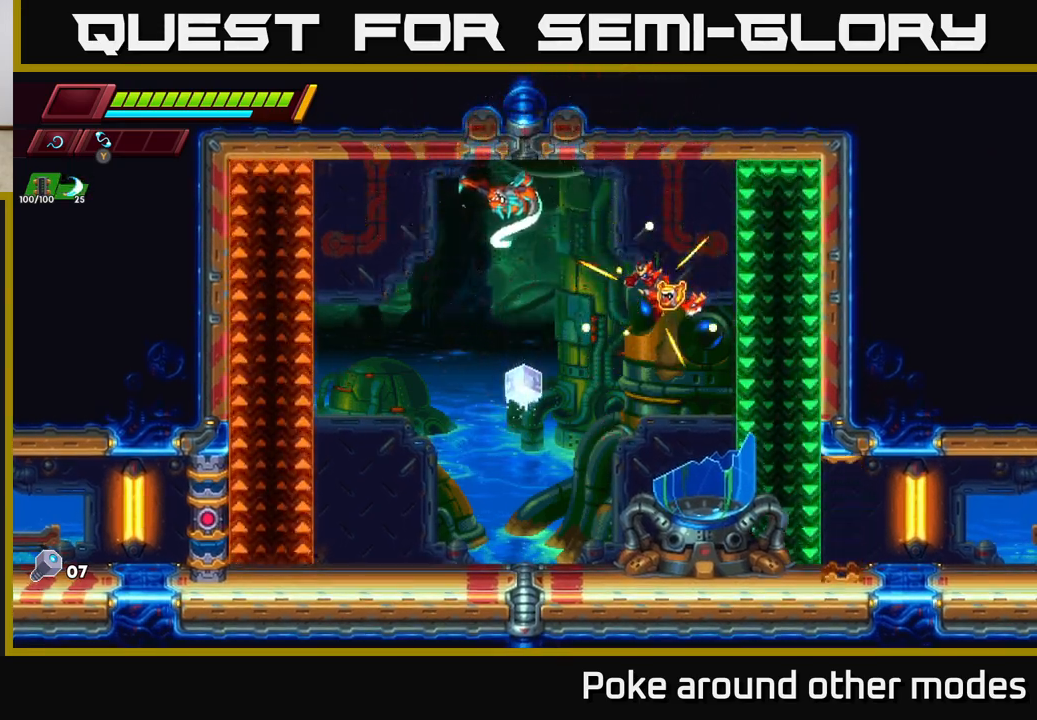
{"buttons": [], "left_stick": "center", "right_stick": "center", "events": [[133, "left_stick", "center"]]}
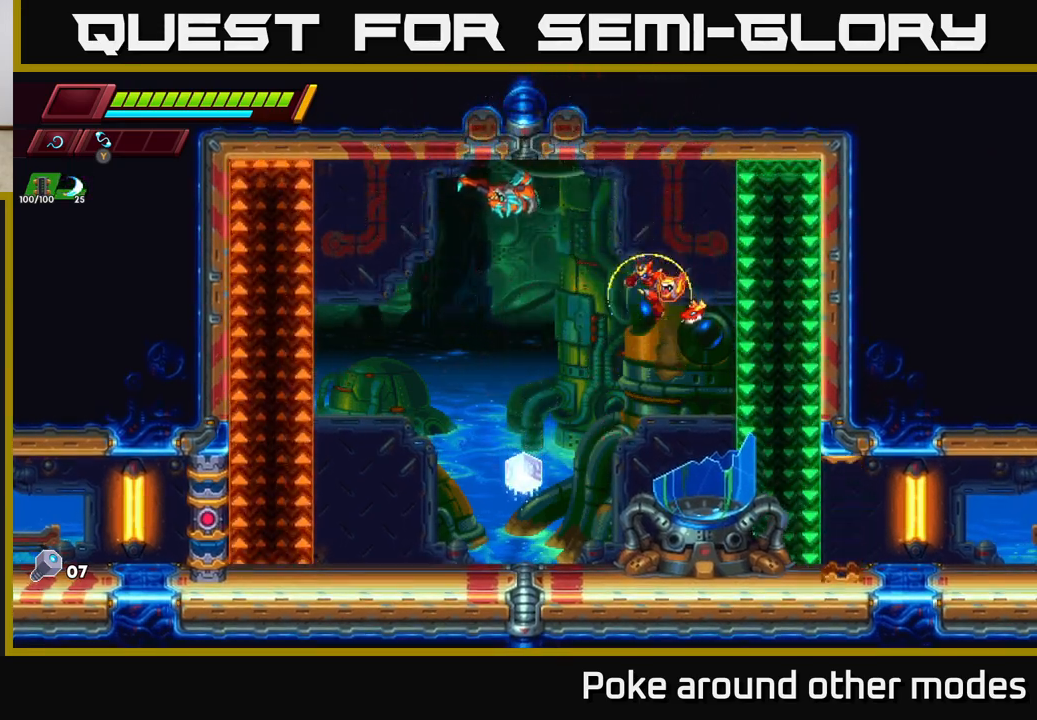
{"buttons": [], "left_stick": "center", "right_stick": "center", "events": []}
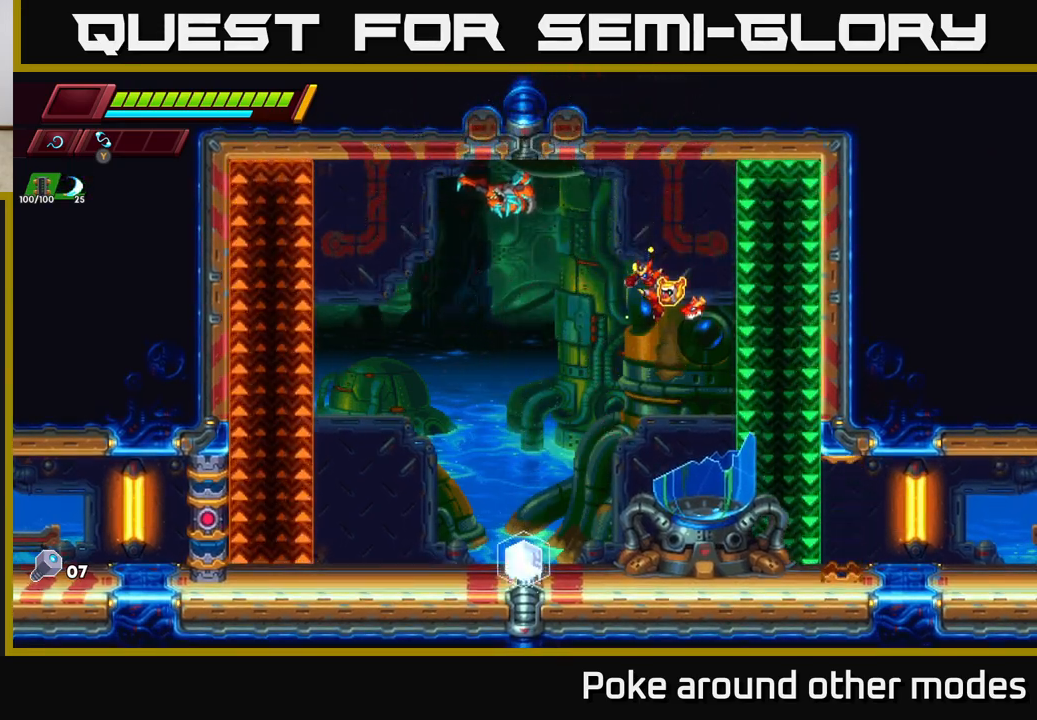
{"buttons": [], "left_stick": "center", "right_stick": "center", "events": []}
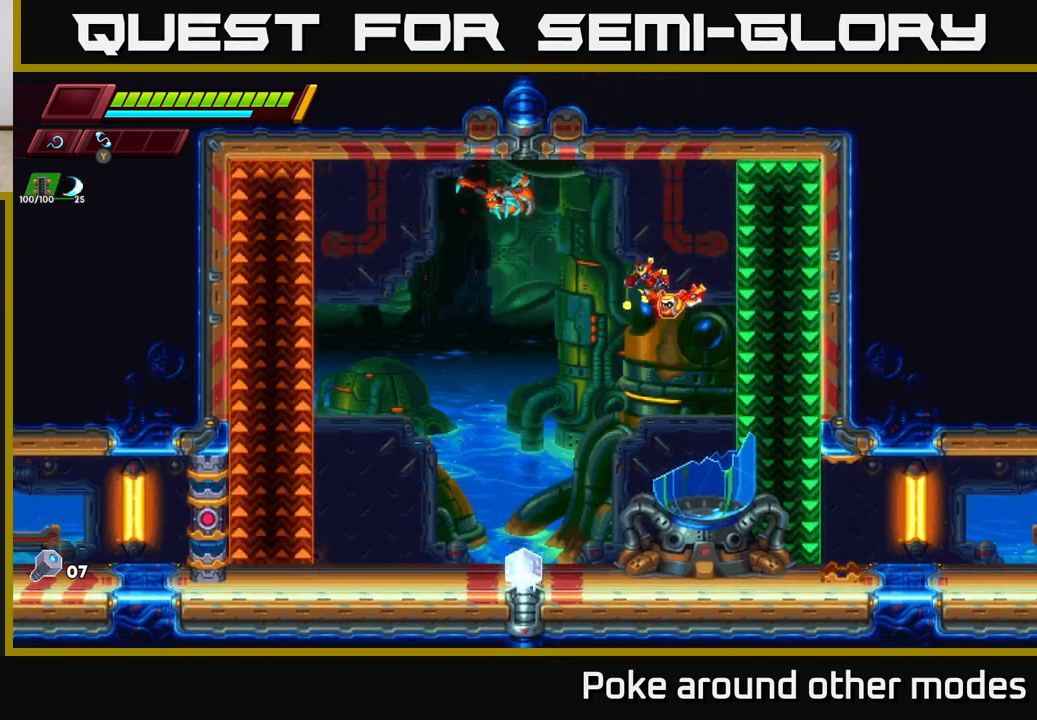
{"buttons": [], "left_stick": "center", "right_stick": "center", "events": []}
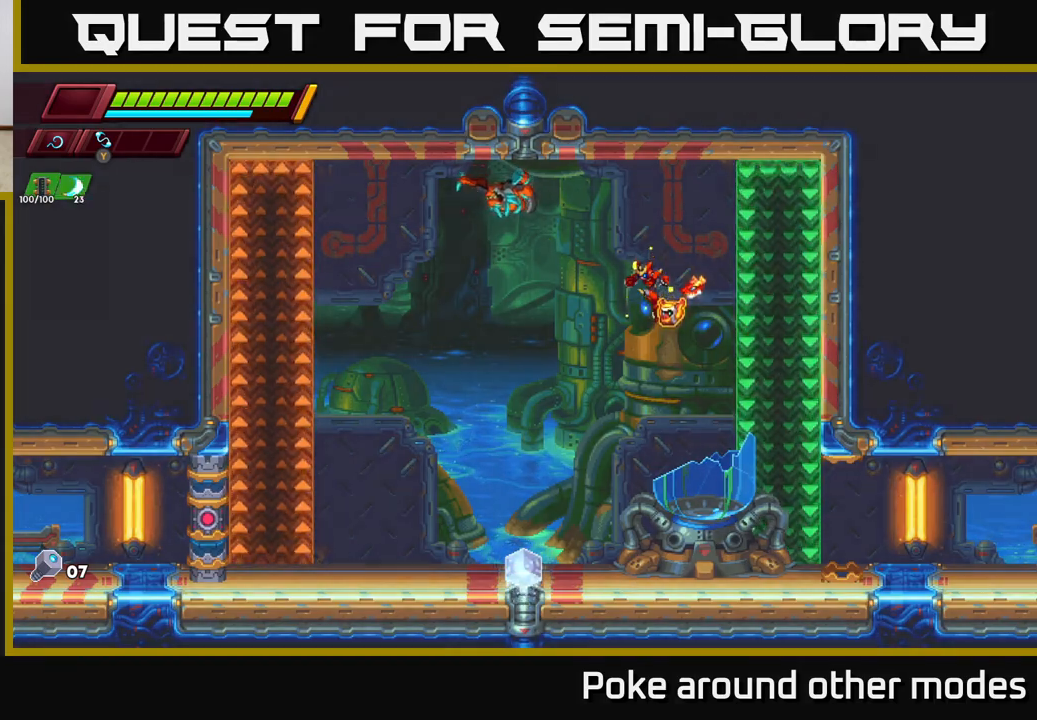
{"buttons": [], "left_stick": "center", "right_stick": "center", "events": []}
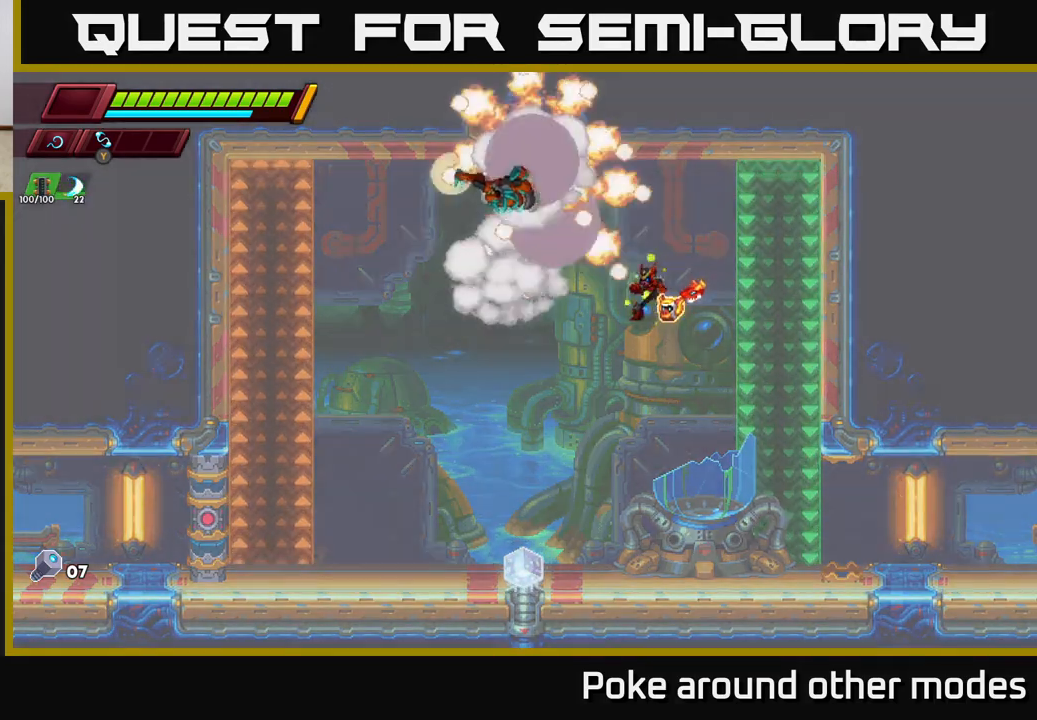
{"buttons": [], "left_stick": "center", "right_stick": "center", "events": []}
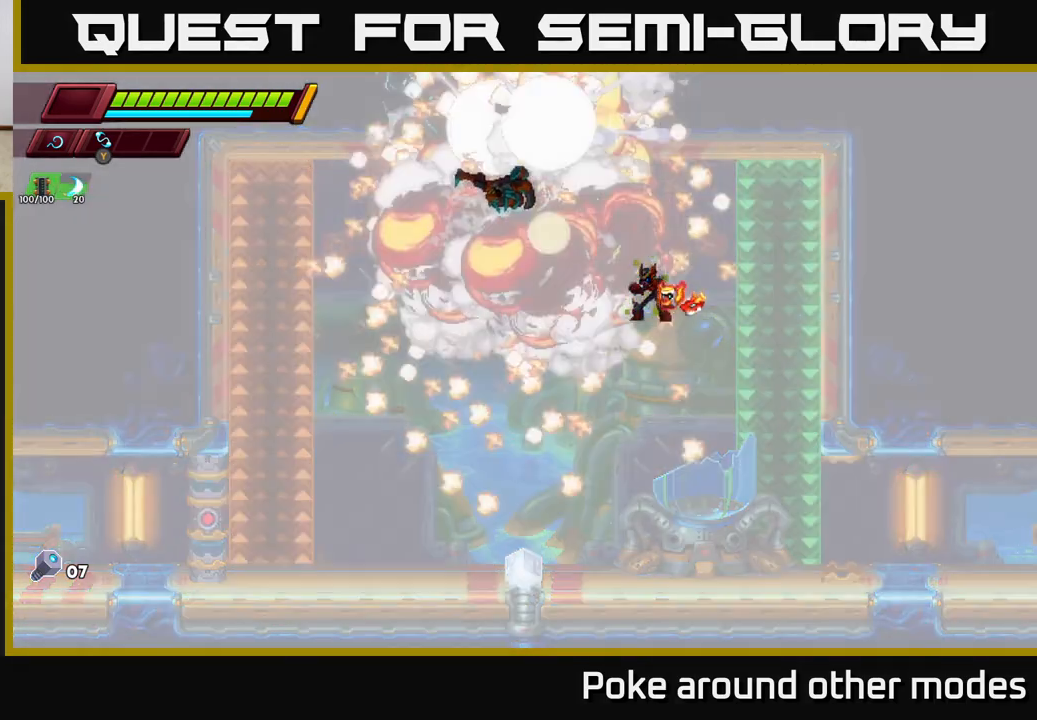
{"buttons": [], "left_stick": "center", "right_stick": "center", "events": []}
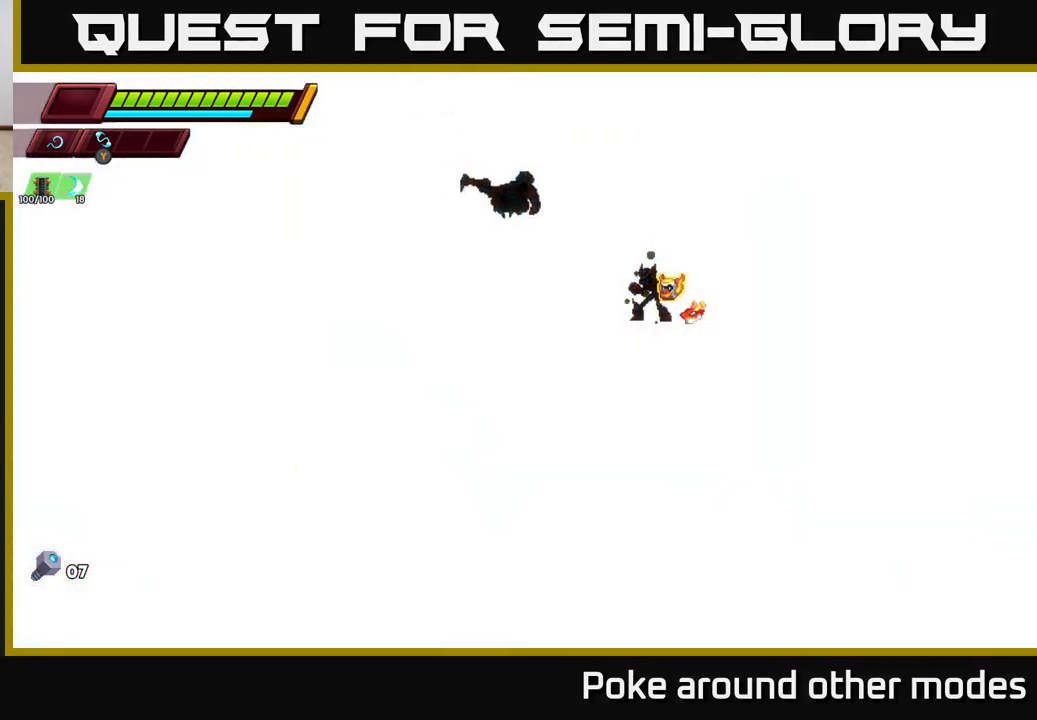
{"buttons": [], "left_stick": "center", "right_stick": "center", "events": []}
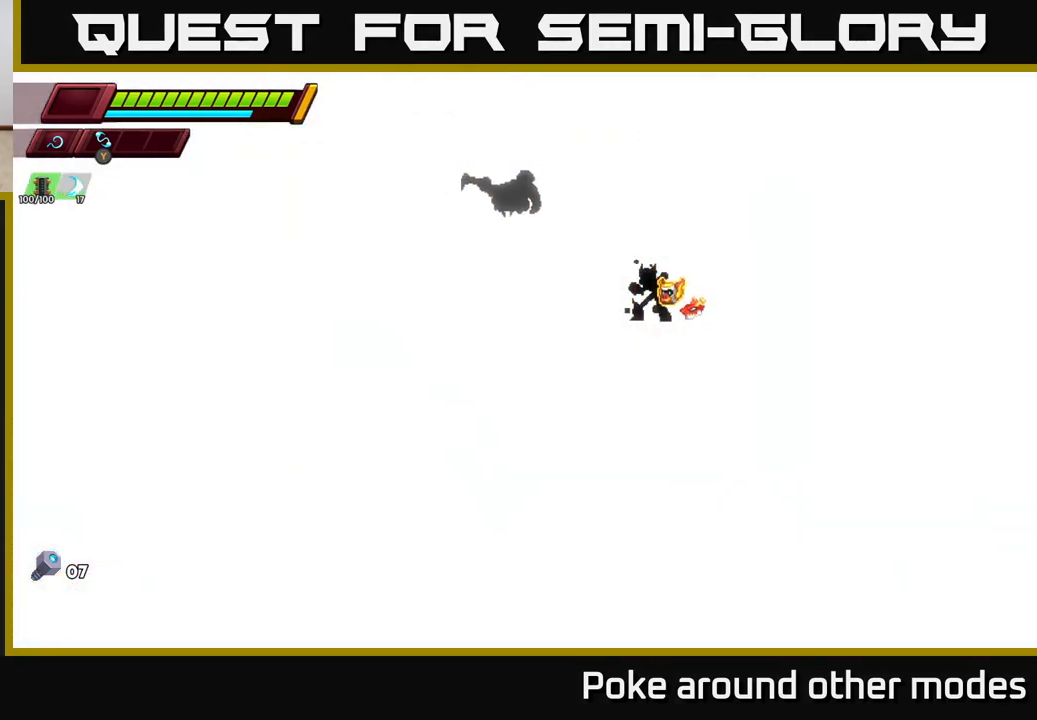
{"buttons": [], "left_stick": "center", "right_stick": "center", "events": []}
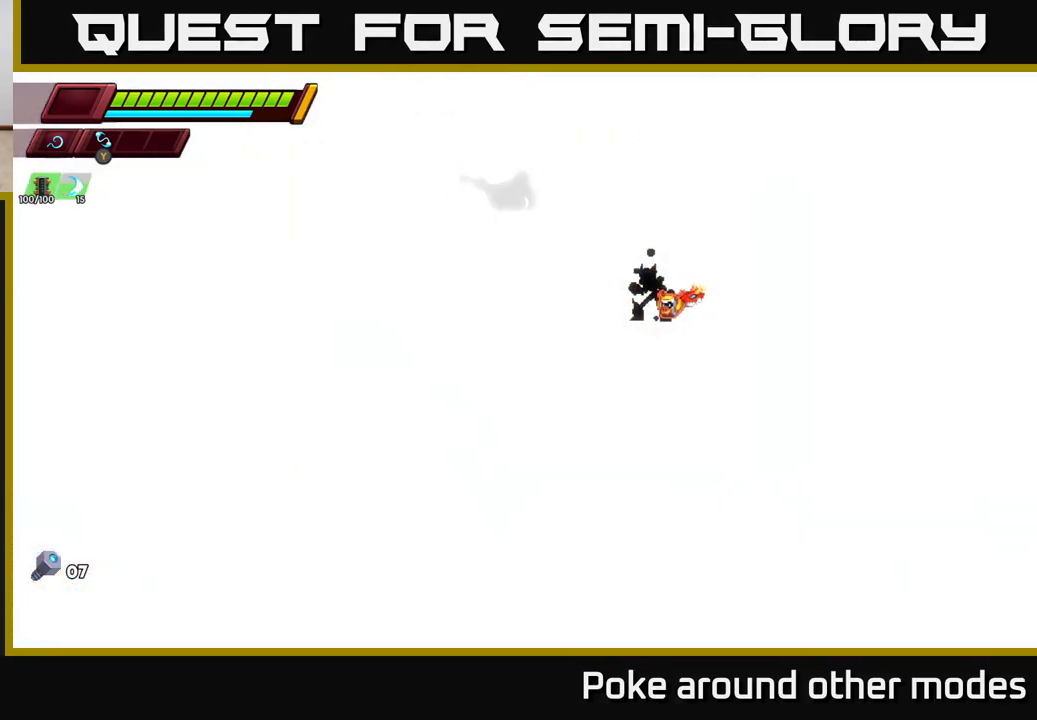
{"buttons": [], "left_stick": "center", "right_stick": "center", "events": []}
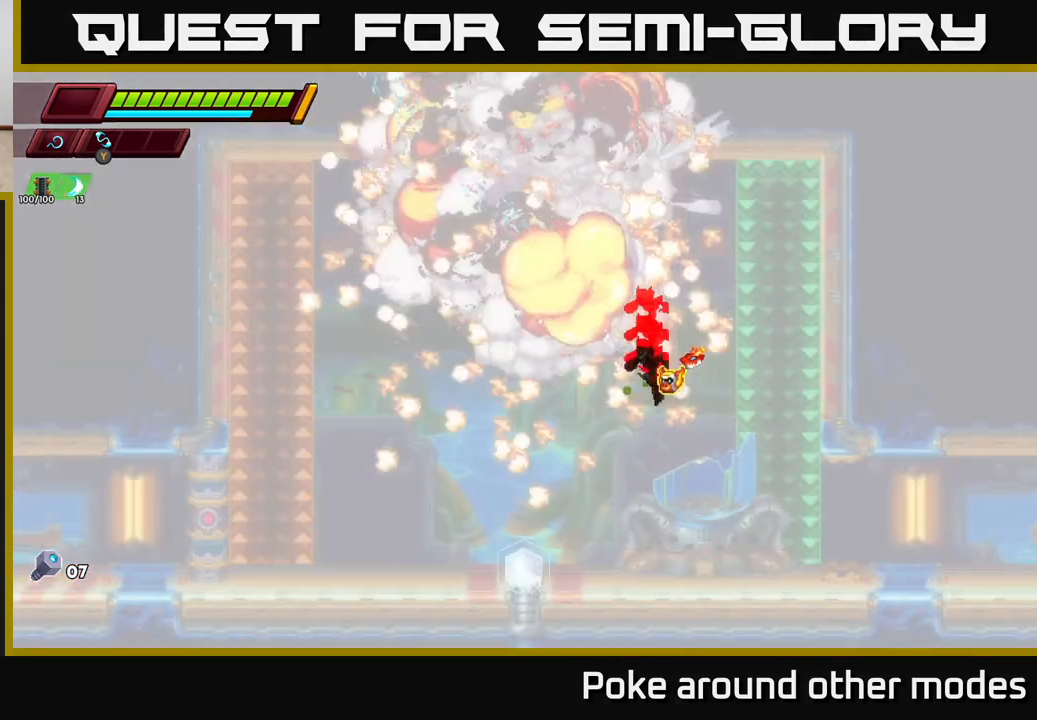
{"buttons": [], "left_stick": "left", "right_stick": "center", "events": [[317, "left_stick", "left"]]}
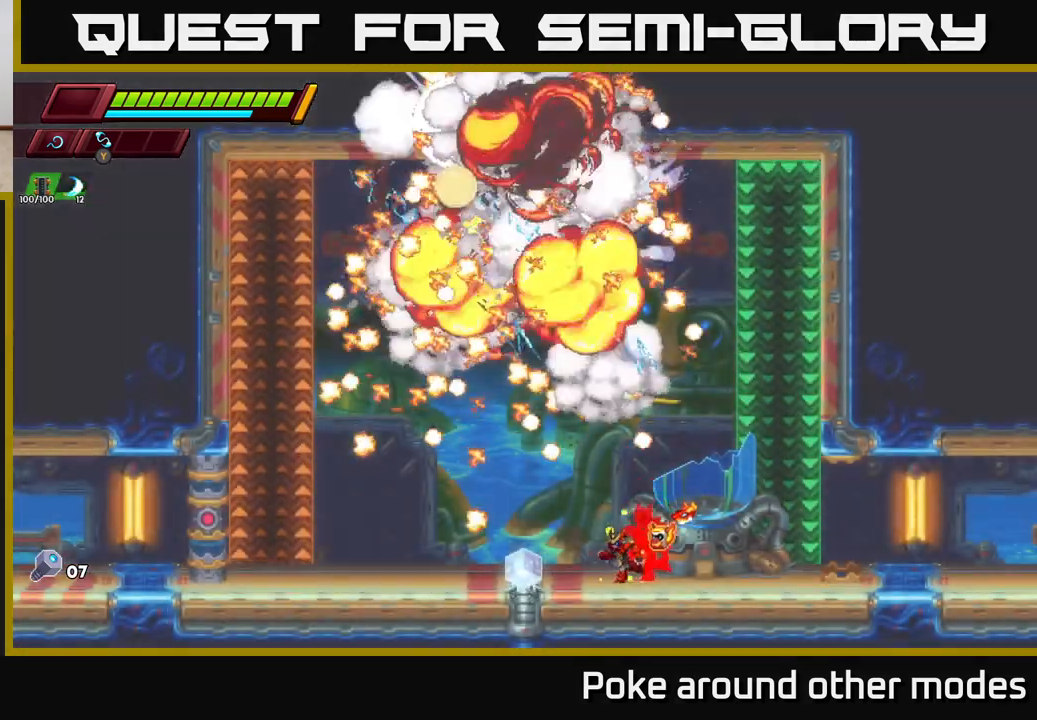
{"buttons": [], "left_stick": "right", "right_stick": "center", "events": [[500, "left_stick", "right"]]}
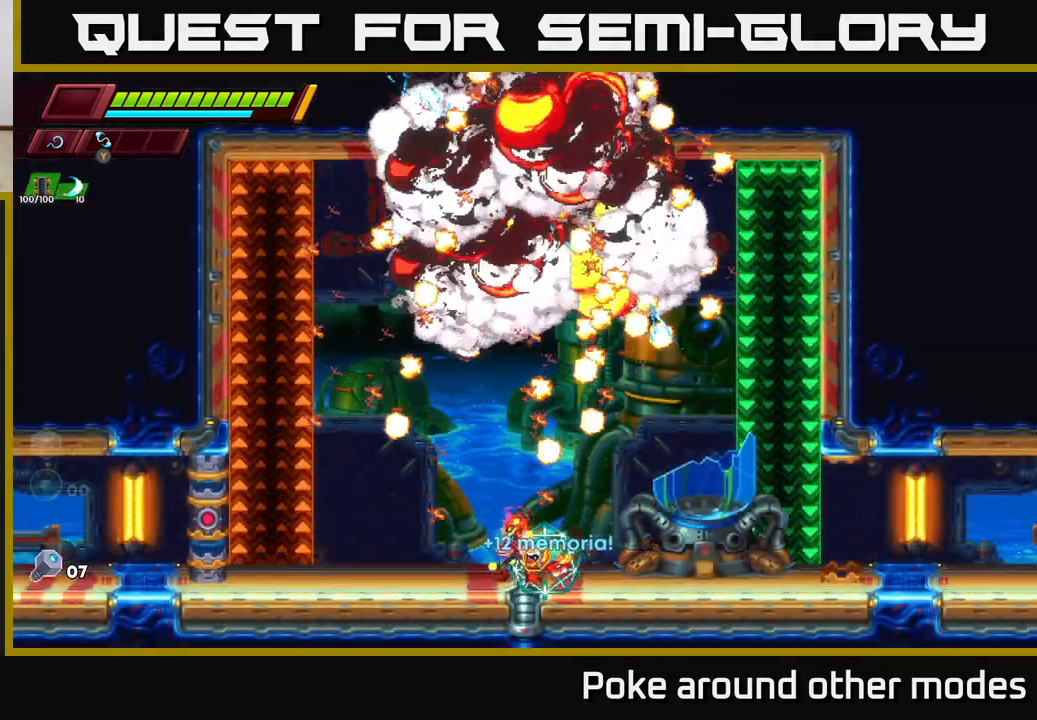
{"buttons": ["R2"], "left_stick": "right", "right_stick": "center", "events": [[150, "R2", "down"], [417, "R2", "up"], [500, "R2", "down"]]}
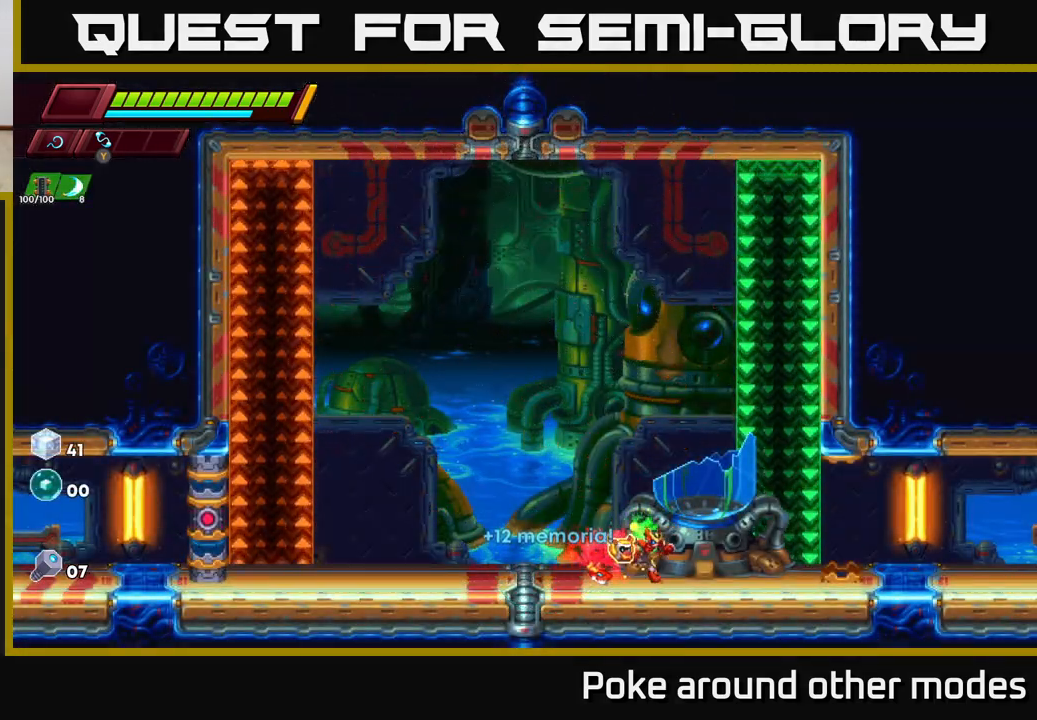
{"buttons": ["R2"], "left_stick": "right", "right_stick": "center", "events": [[217, "R2", "up"], [300, "R2", "down"]]}
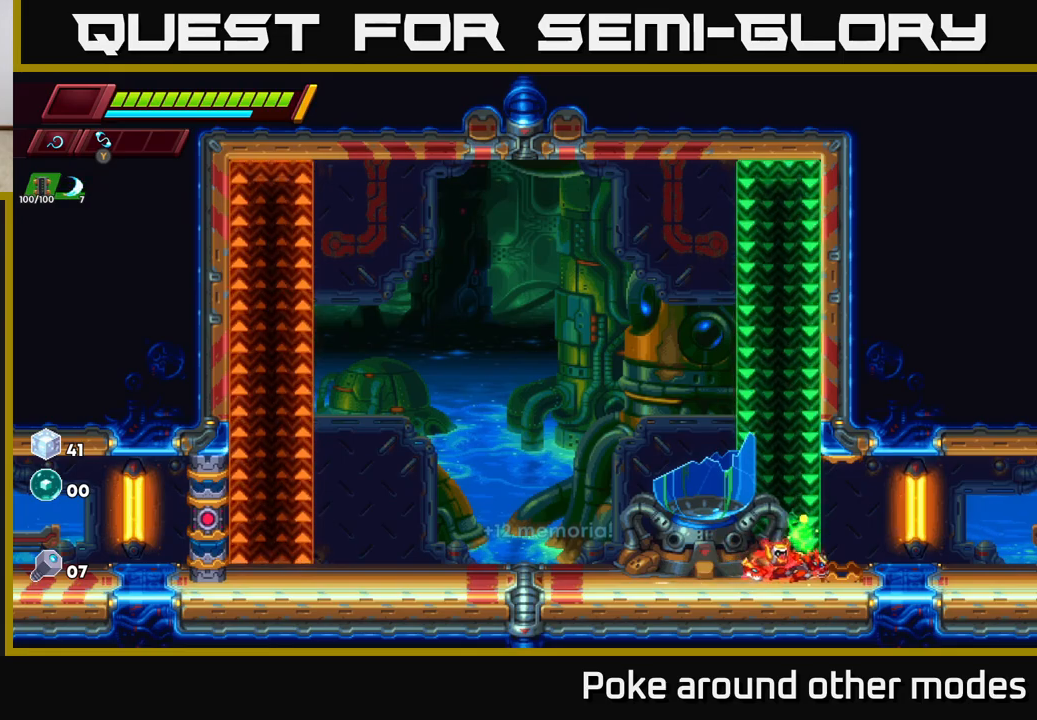
{"buttons": ["R2"], "left_stick": "right", "right_stick": "center", "events": [[50, "R2", "up"], [133, "R2", "down"], [350, "R2", "up"], [467, "R2", "down"]]}
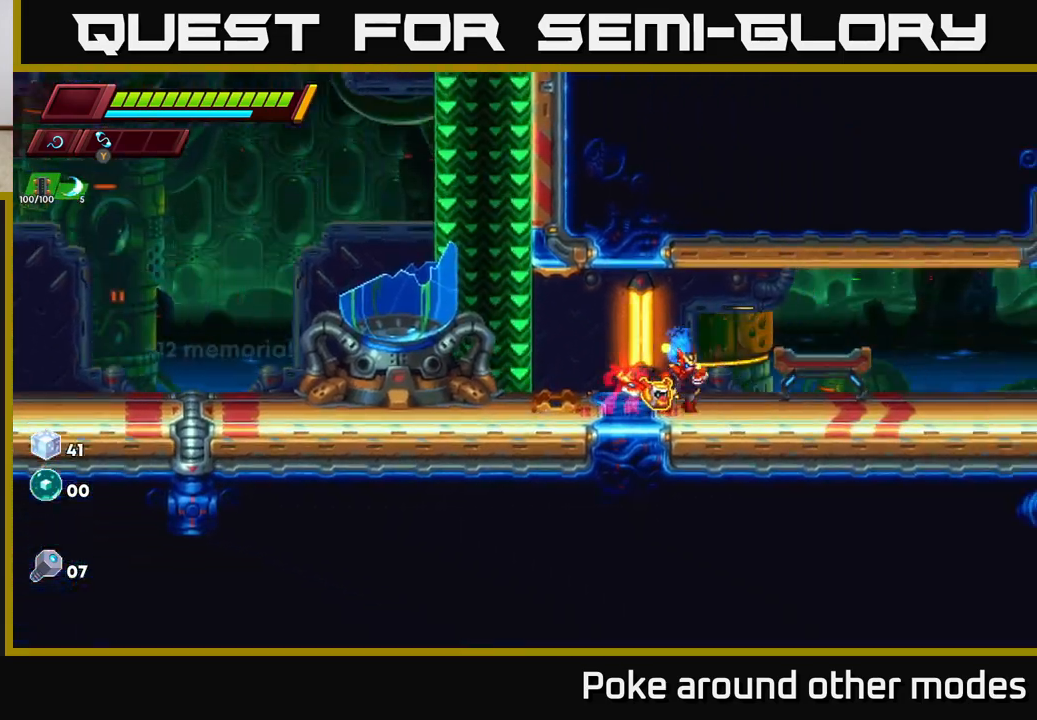
{"buttons": ["R2"], "left_stick": "right", "right_stick": "center", "events": [[167, "R2", "up"], [283, "R2", "down"]]}
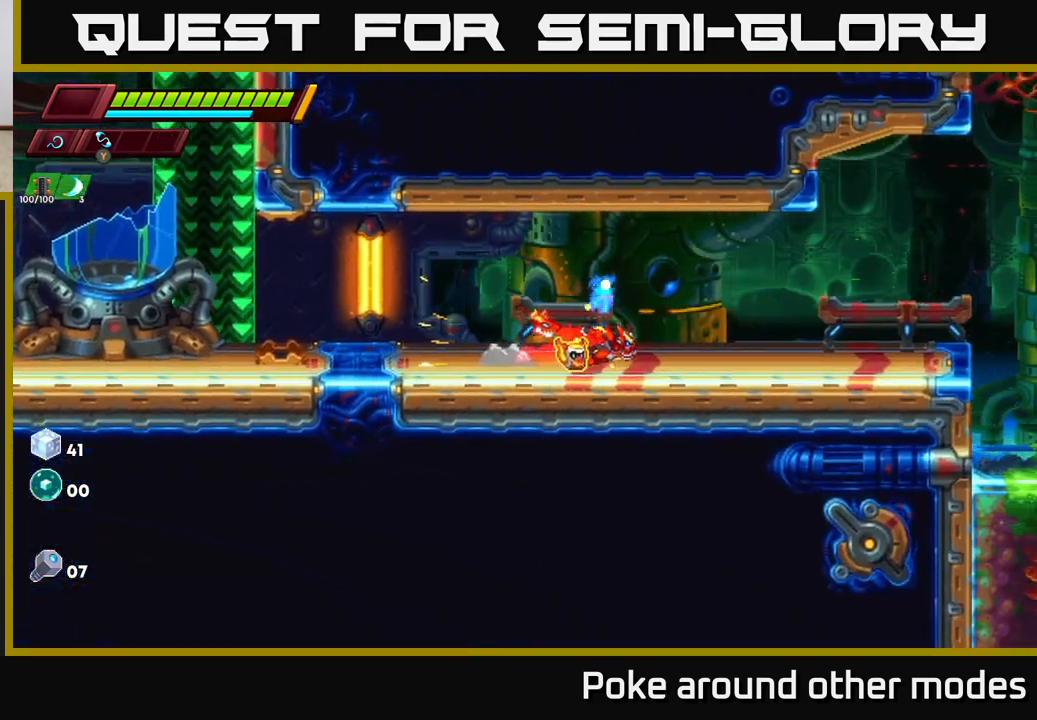
{"buttons": [], "left_stick": "right", "right_stick": "center", "events": [[17, "A", "down"], [333, "A", "up"], [350, "R2", "up"]]}
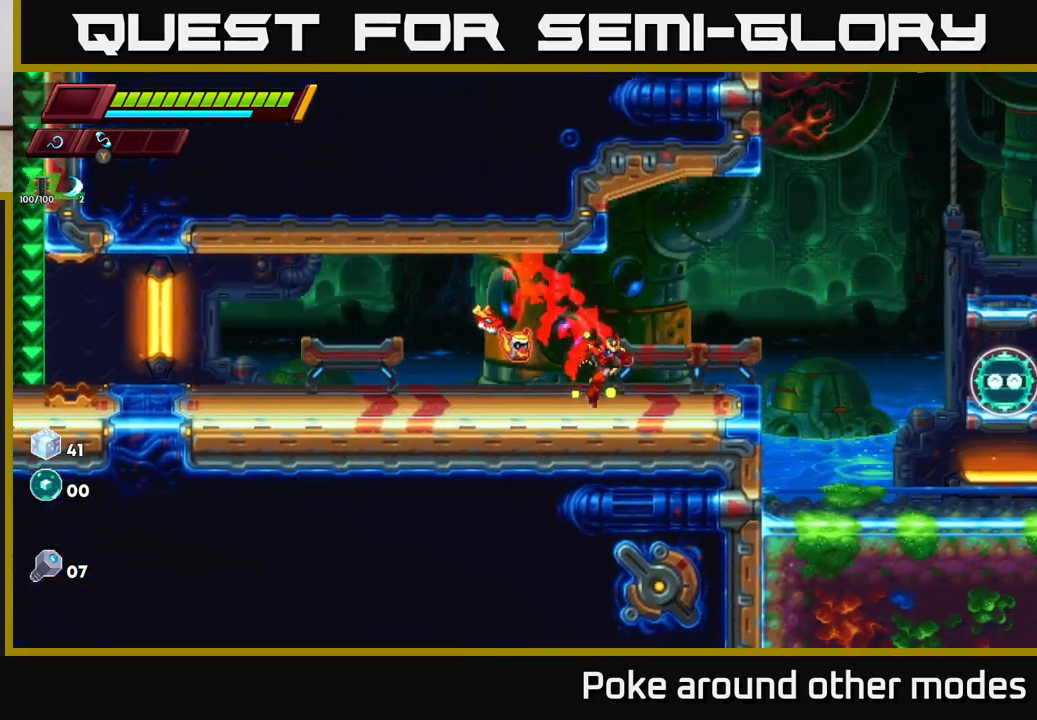
{"buttons": ["R2"], "left_stick": "right", "right_stick": "center", "events": [[50, "R2", "down"], [250, "A", "down"], [467, "A", "up"]]}
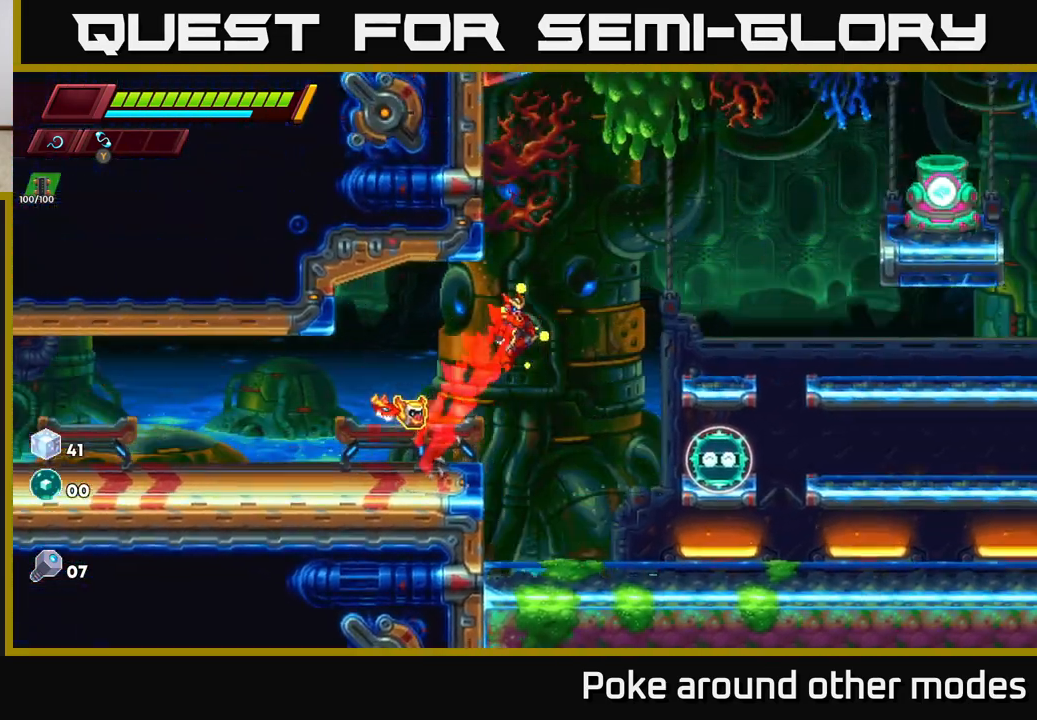
{"buttons": [], "left_stick": "center", "right_stick": "center", "events": [[367, "R2", "up"], [483, "left_stick", "center"]]}
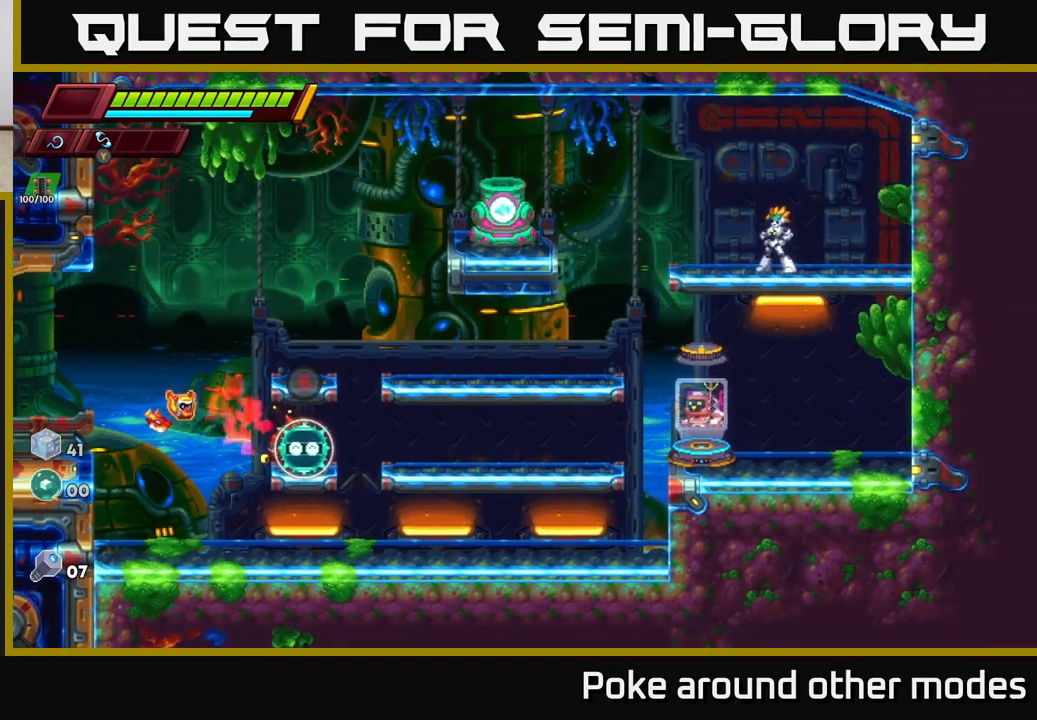
{"buttons": ["A", "R2"], "left_stick": "right", "right_stick": "center", "events": [[100, "B", "down"], [183, "B", "up"], [300, "left_stick", "right"], [417, "R2", "down"], [433, "A", "down"]]}
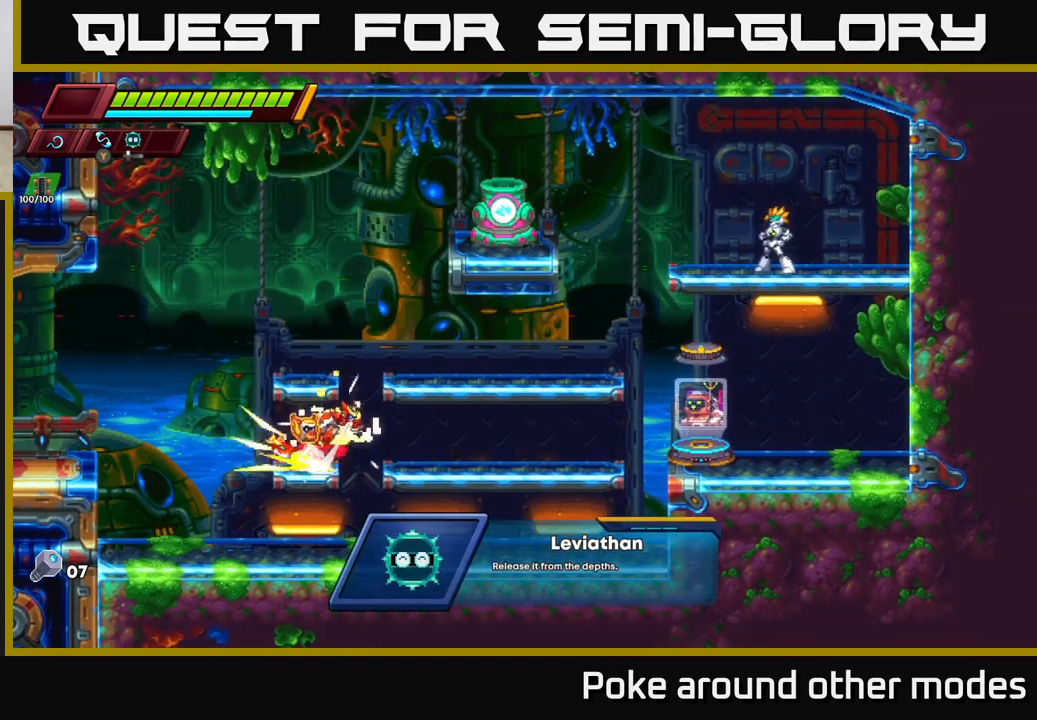
{"buttons": ["A", "R2"], "left_stick": "right", "right_stick": "center", "events": [[300, "A", "up"], [317, "R2", "up"], [467, "A", "down"], [483, "R2", "down"]]}
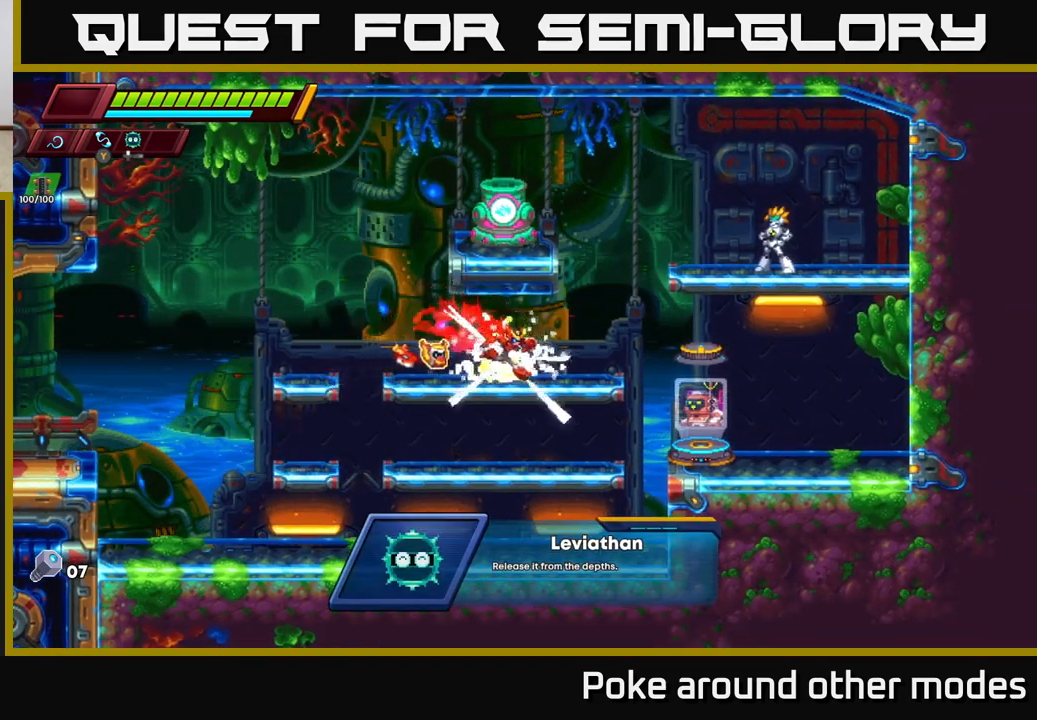
{"buttons": [], "left_stick": "right", "right_stick": "center", "events": [[67, "A", "up"], [67, "R2", "up"]]}
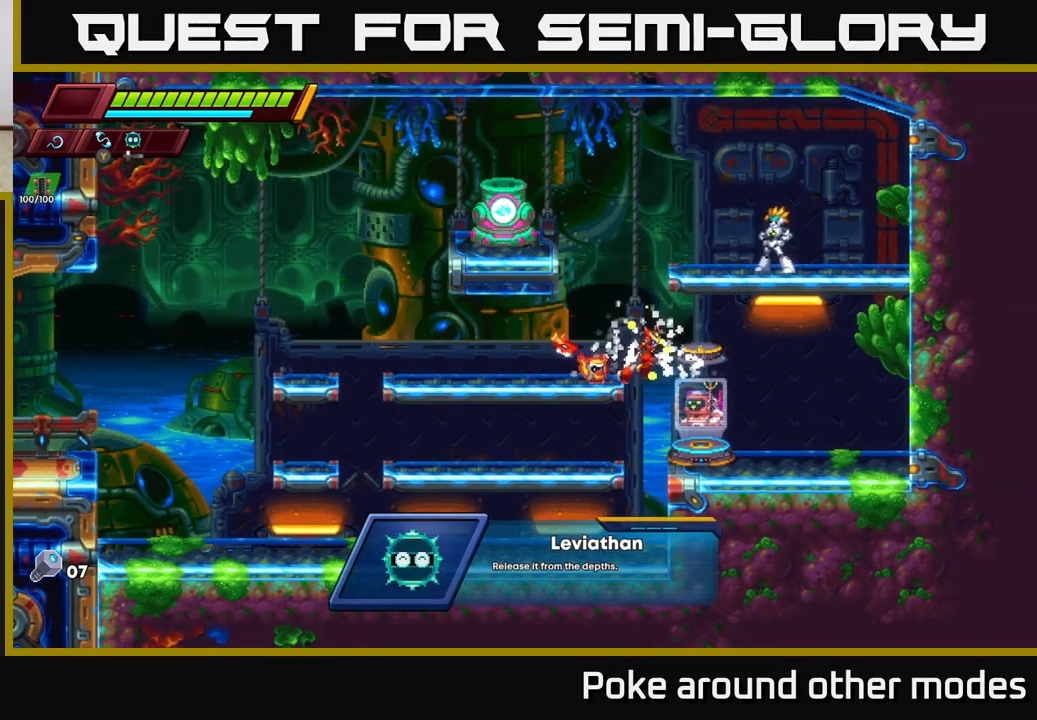
{"buttons": [], "left_stick": "center", "right_stick": "center", "events": [[200, "left_stick", "left"], [283, "left_stick", "center"], [350, "B", "down"], [417, "B", "up"]]}